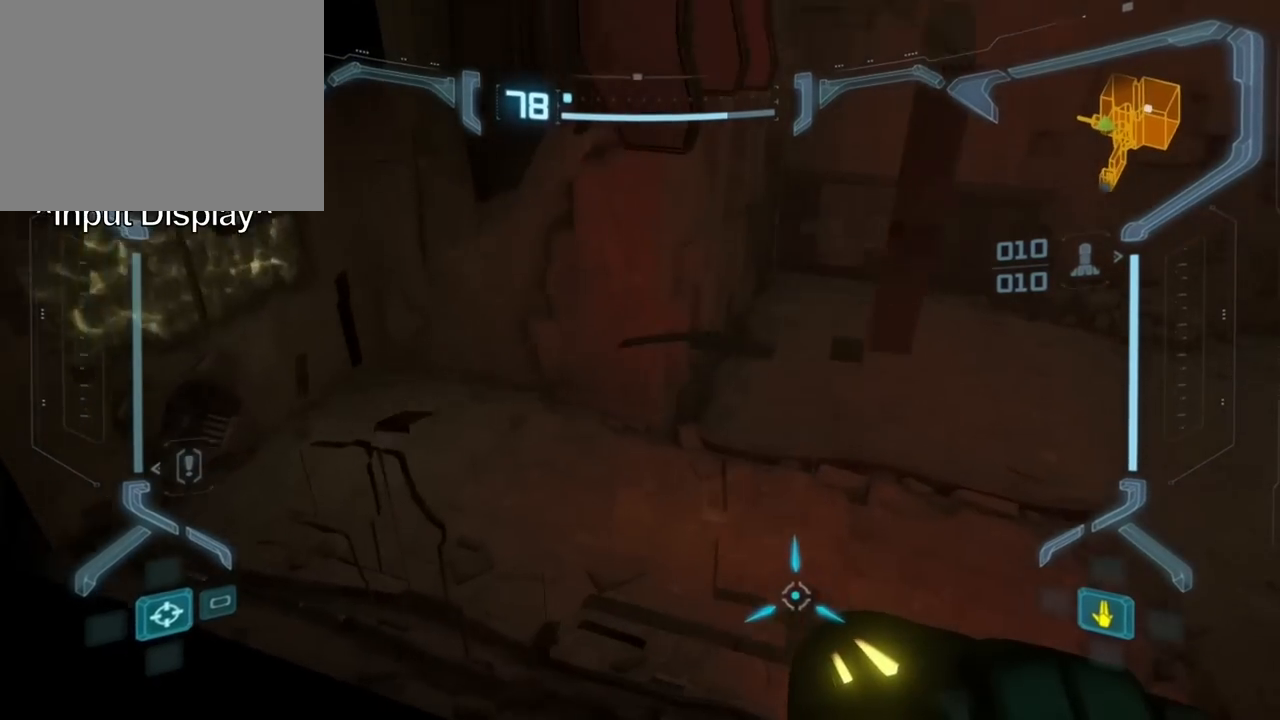
Gameplay with a controller (Nintendo layout); each line is a JSON object with the inputs held at the frame after it. "events" lists button and stick changes between this image and that frame as [ms after this image, input, new state], when the widget could be followed in between. Not read: L3 R3 left_stick right_stick.
{"buttons": [], "events": [[33, "B", "down"], [267, "B", "up"]]}
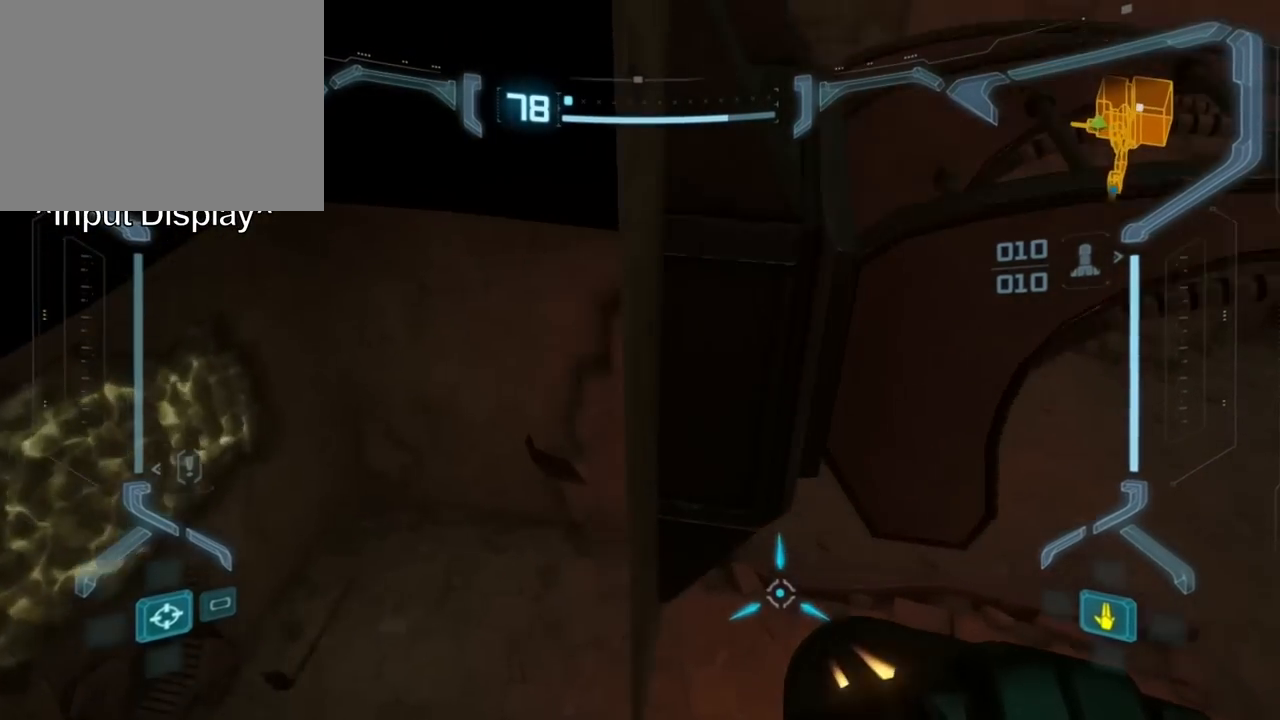
{"buttons": [], "events": []}
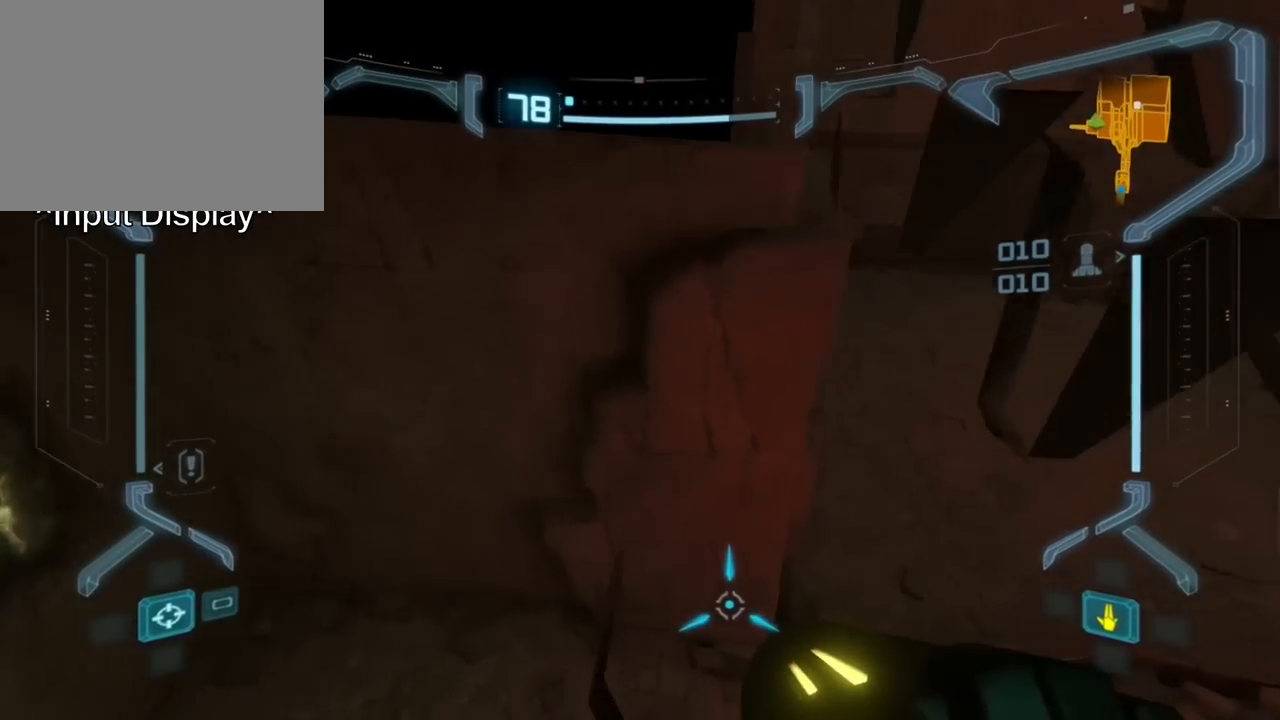
{"buttons": [], "events": []}
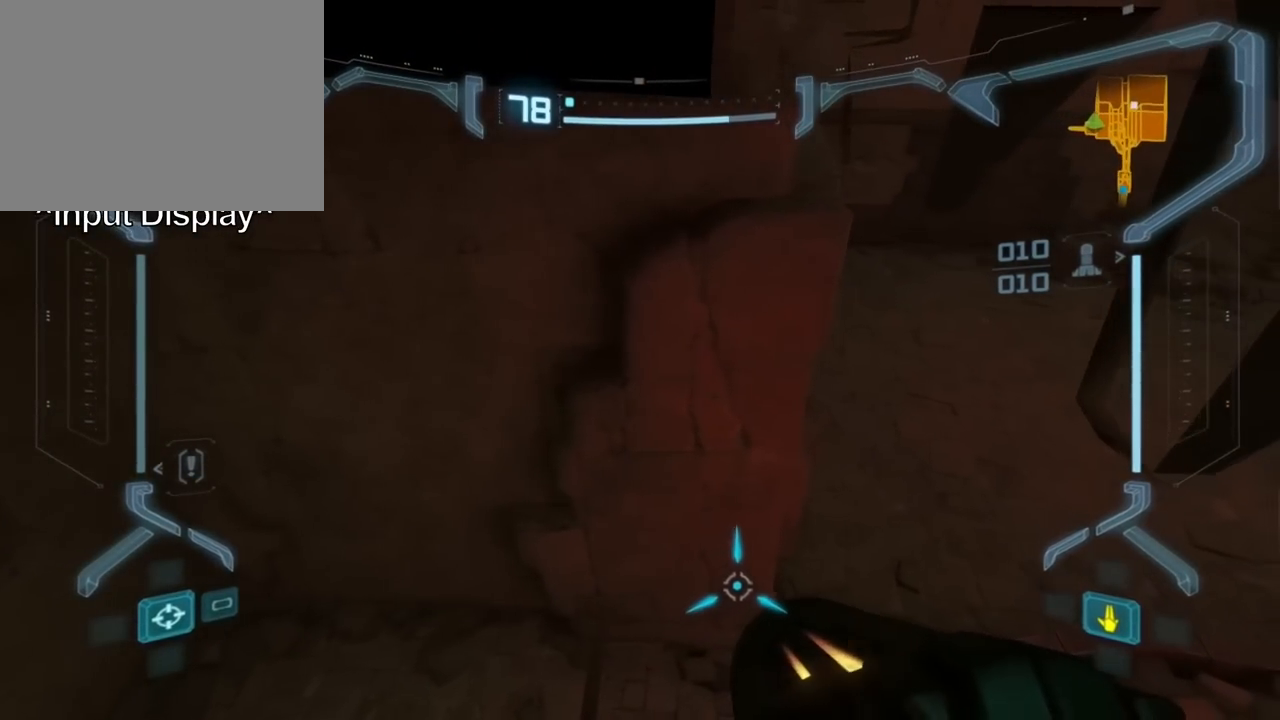
{"buttons": [], "events": []}
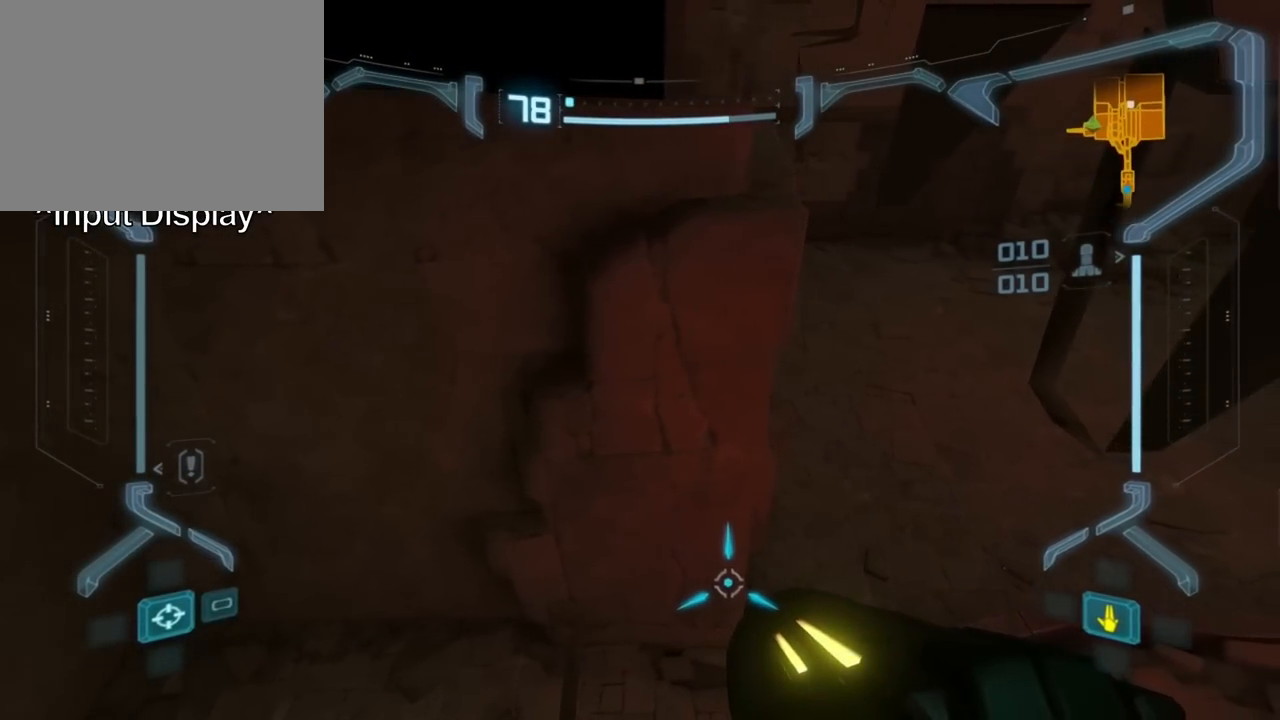
{"buttons": ["L1"], "events": [[133, "L1", "down"]]}
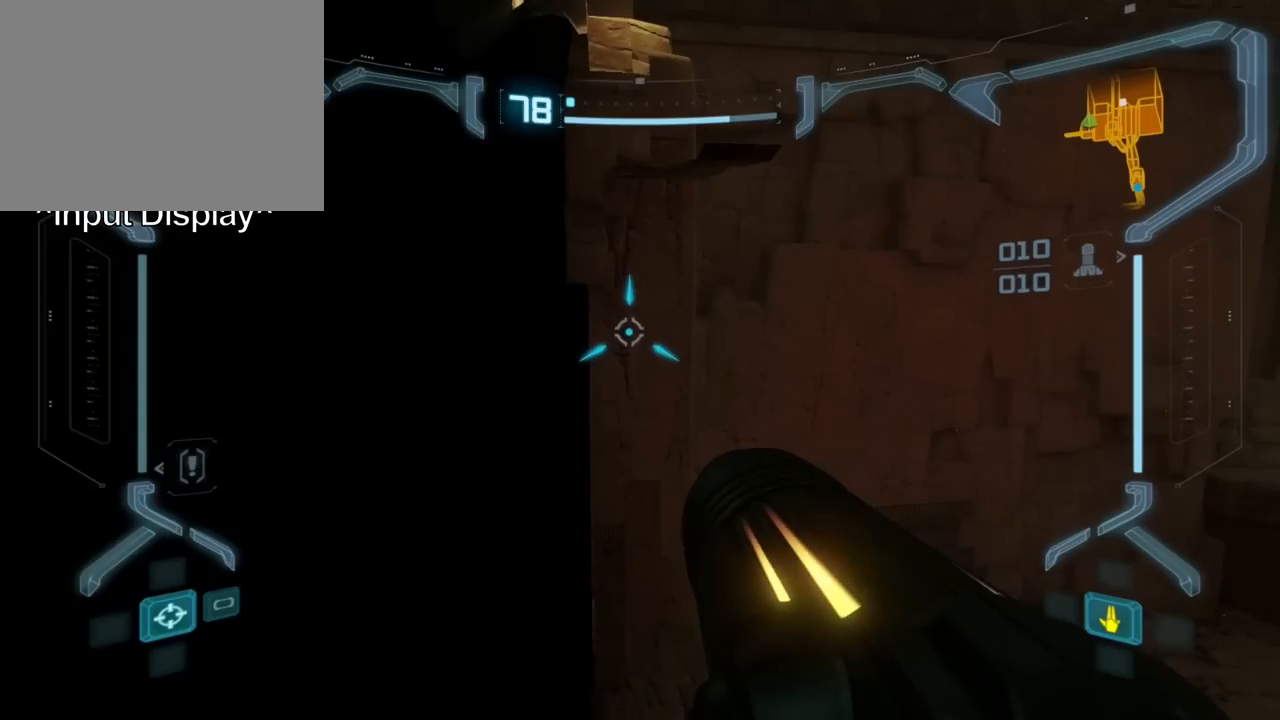
{"buttons": ["L1"], "events": []}
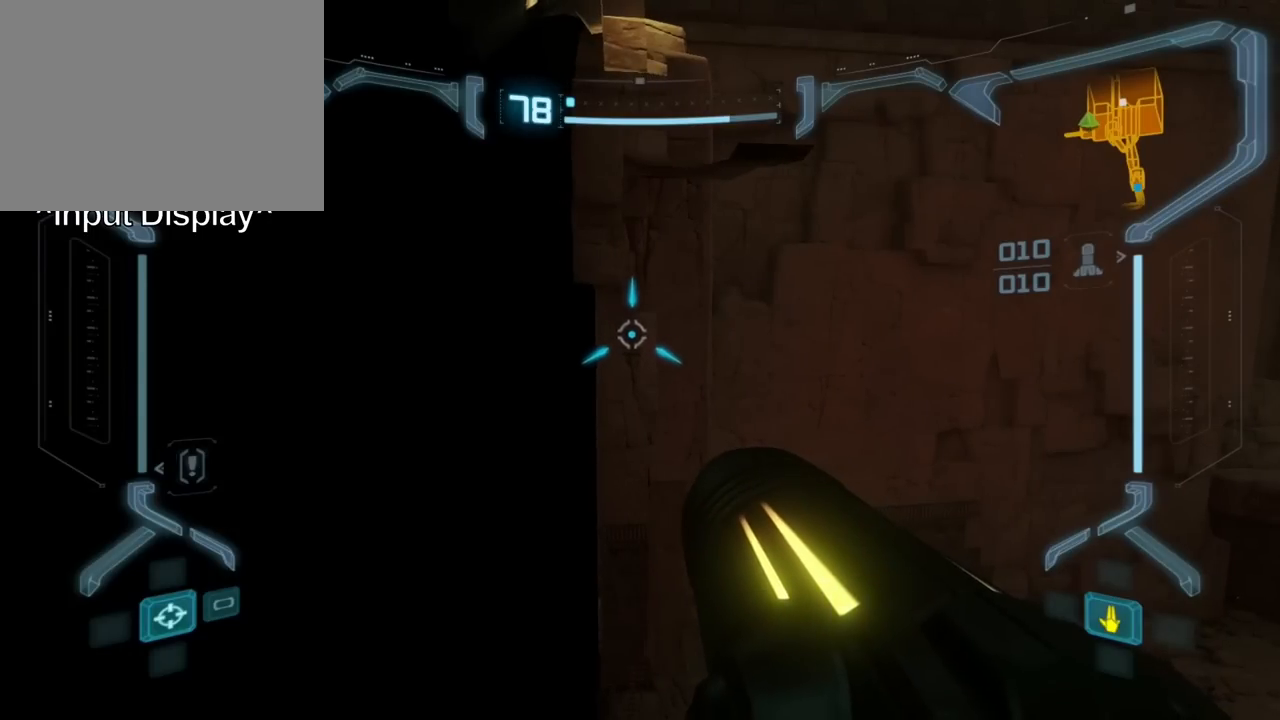
{"buttons": ["L1"], "events": []}
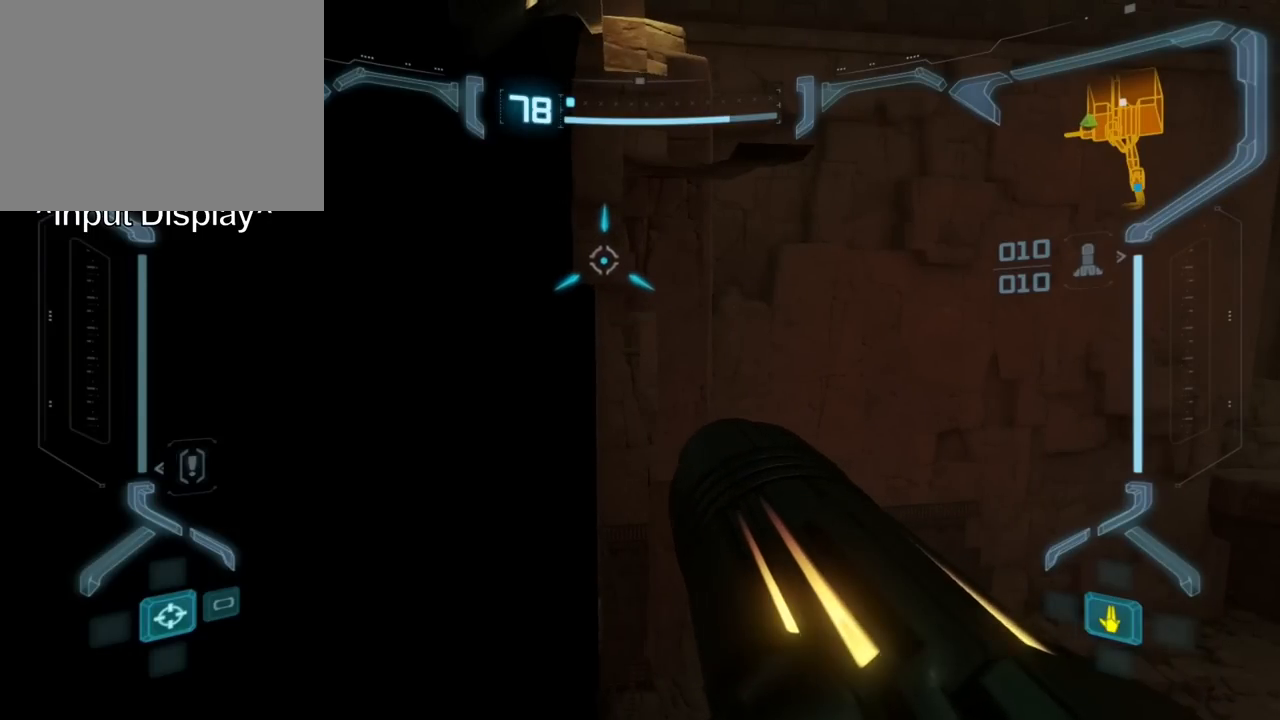
{"buttons": ["L1"], "events": []}
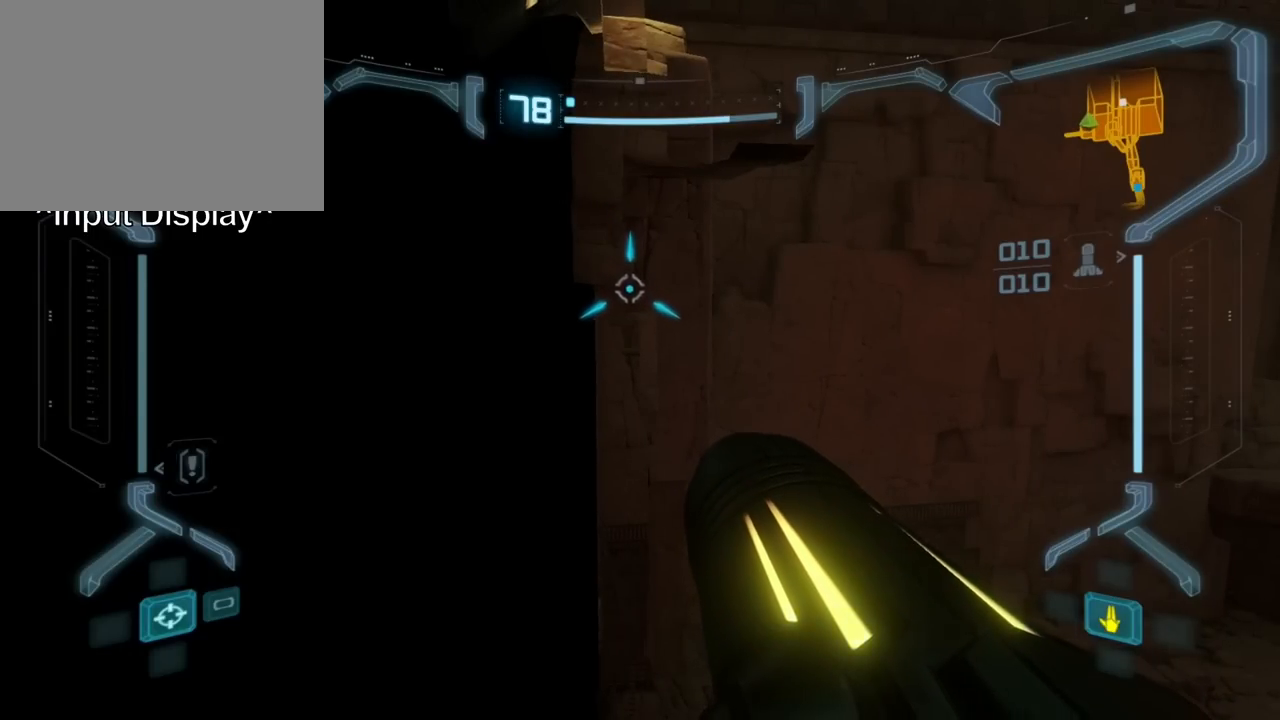
{"buttons": ["A", "L1"], "events": [[483, "A", "down"]]}
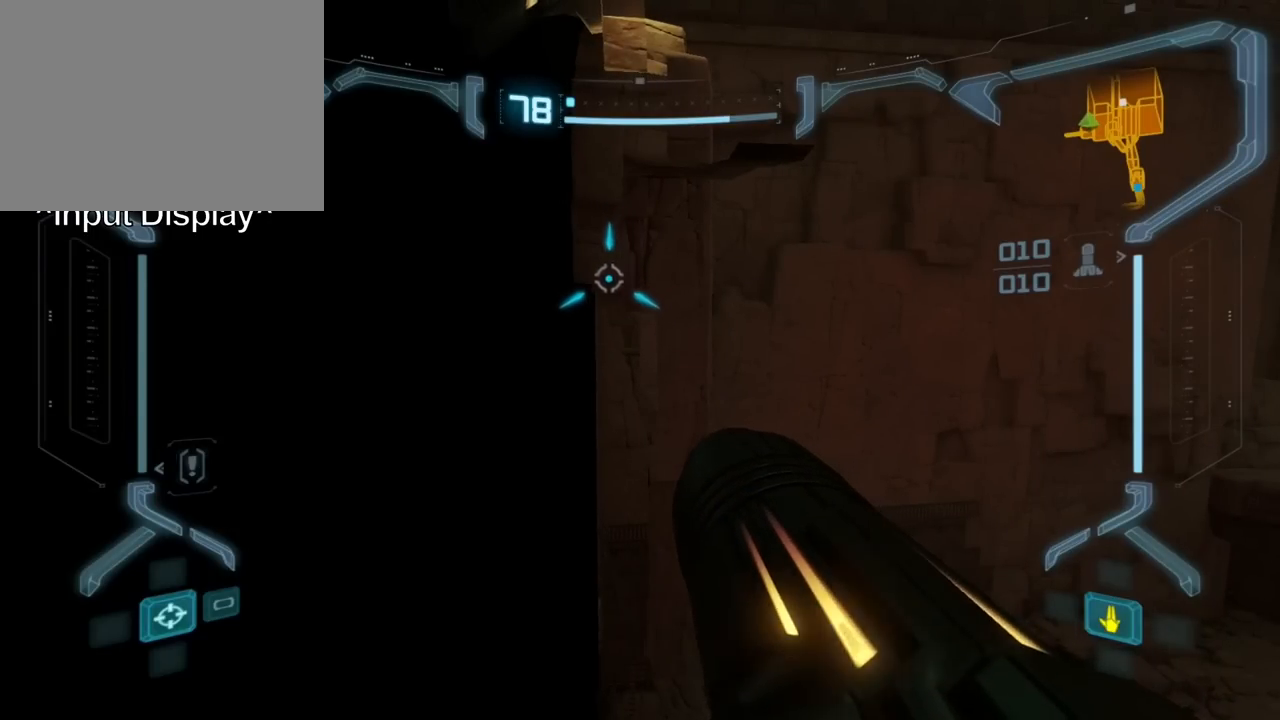
{"buttons": ["A", "L1"], "events": [[183, "A", "up"], [350, "A", "down"], [433, "A", "up"], [483, "A", "down"]]}